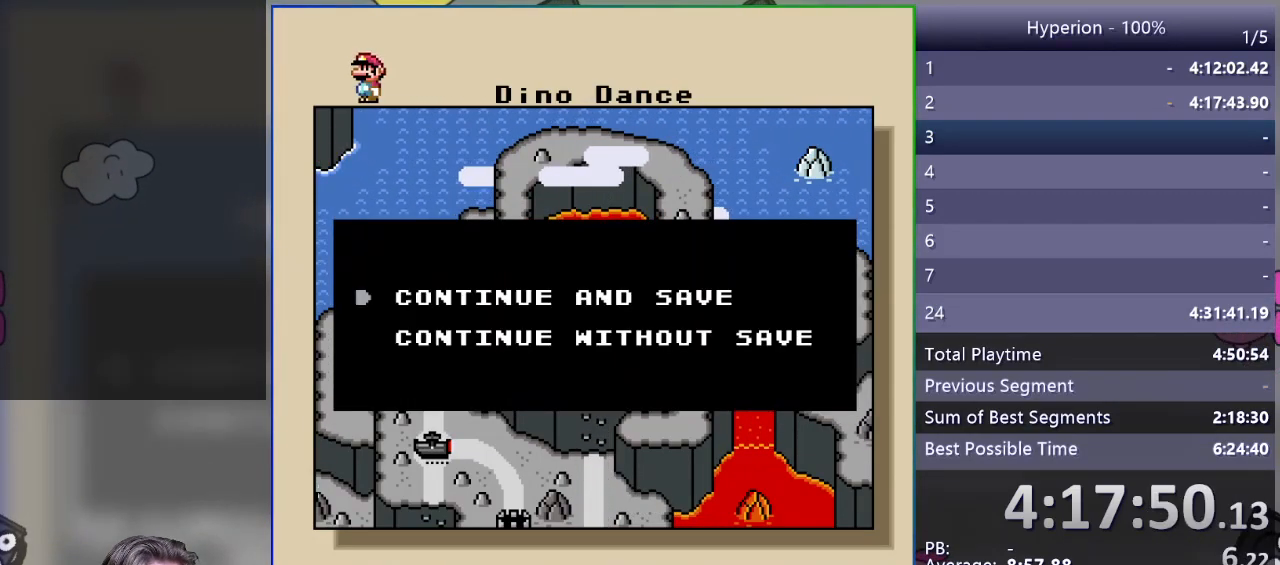
Gameplay with a controller (PlayStation layout); each line is a JSON object with the inputs held at the frame after it. "events" lists button and stick changes between this image and that frame as [ms after this image, input, new state], when the widget could be followed in between. Not read: left_stick right_stick.
{"buttons": [], "events": [[67, "CROSS", "down"], [167, "CROSS", "up"]]}
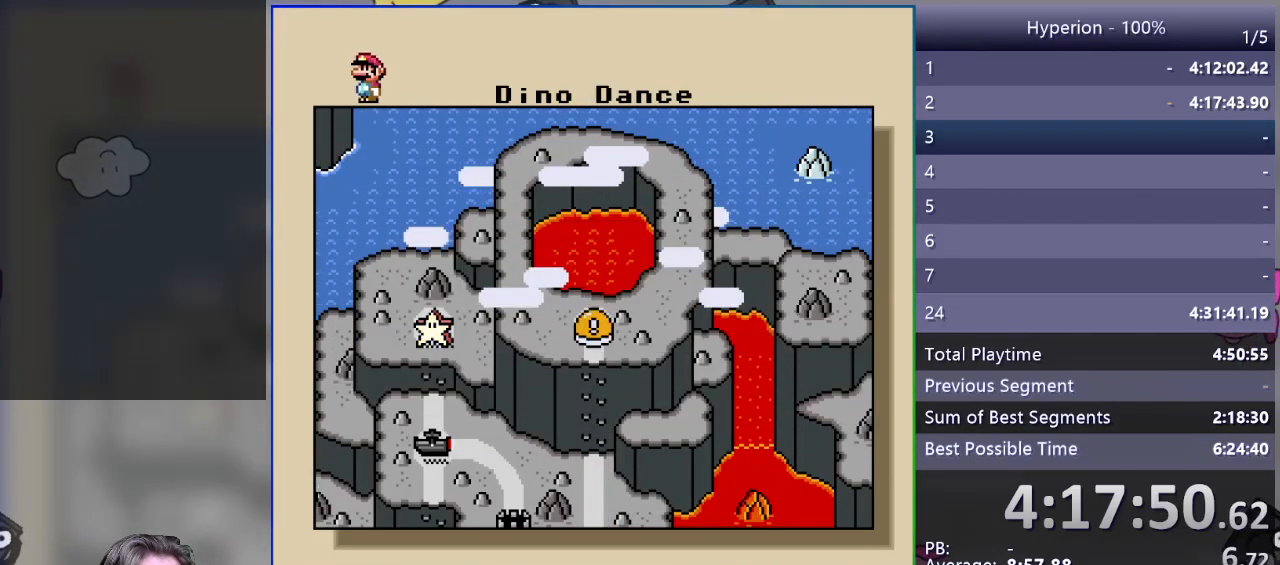
{"buttons": [], "events": []}
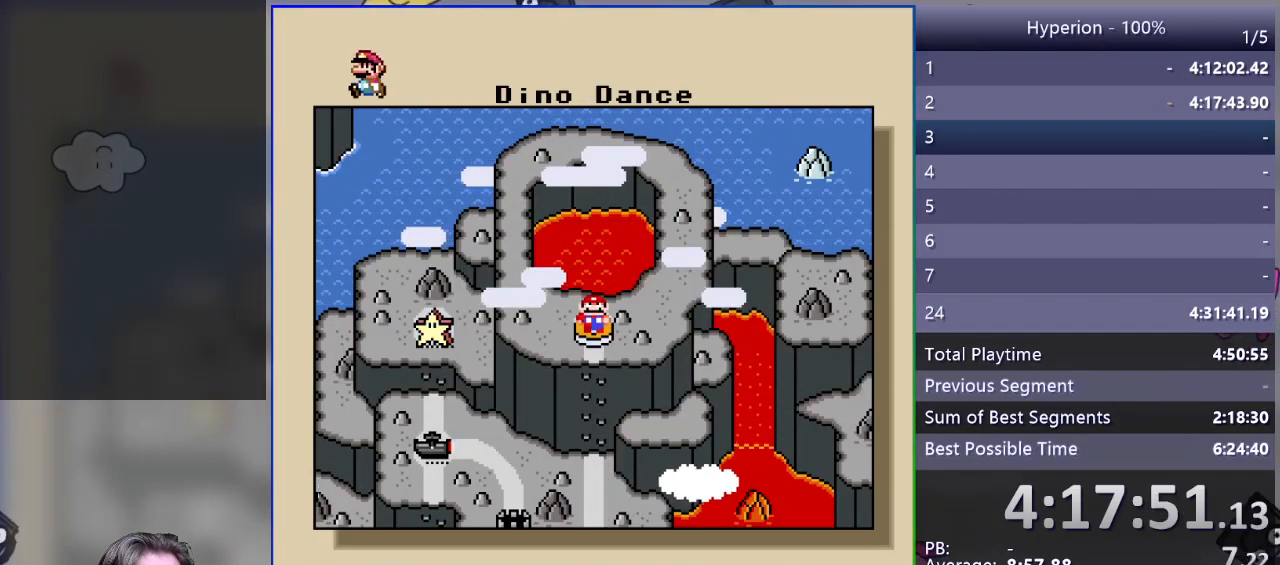
{"buttons": [], "events": []}
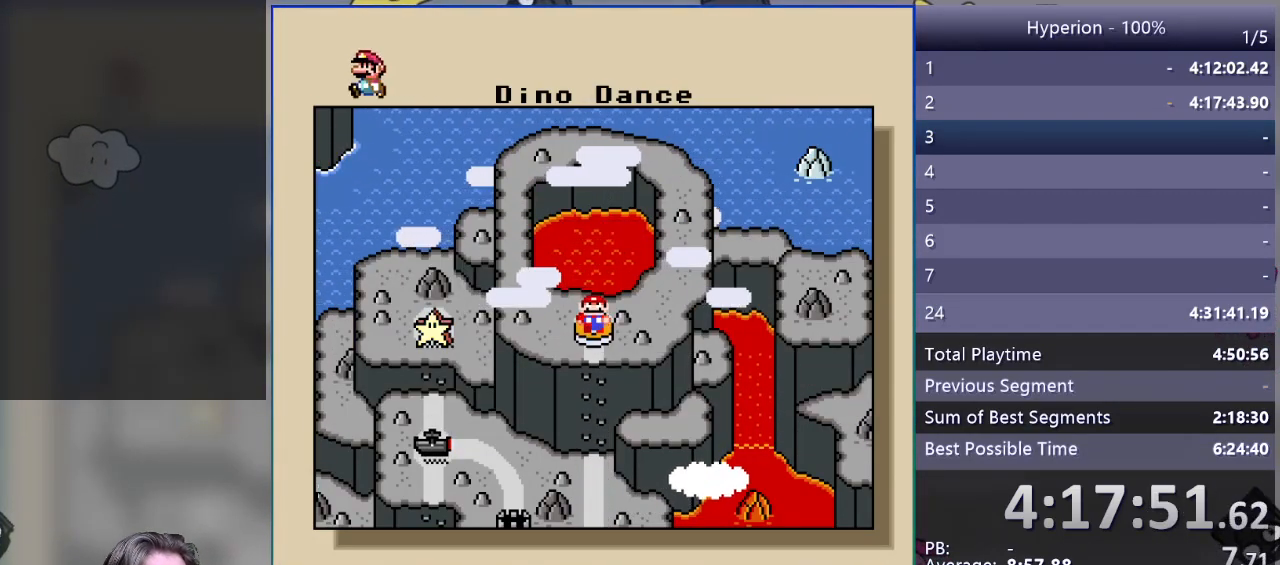
{"buttons": [], "events": [[83, "DPAD_RIGHT", "down"], [267, "DPAD_RIGHT", "up"], [350, "DPAD_UP", "down"], [483, "DPAD_UP", "up"]]}
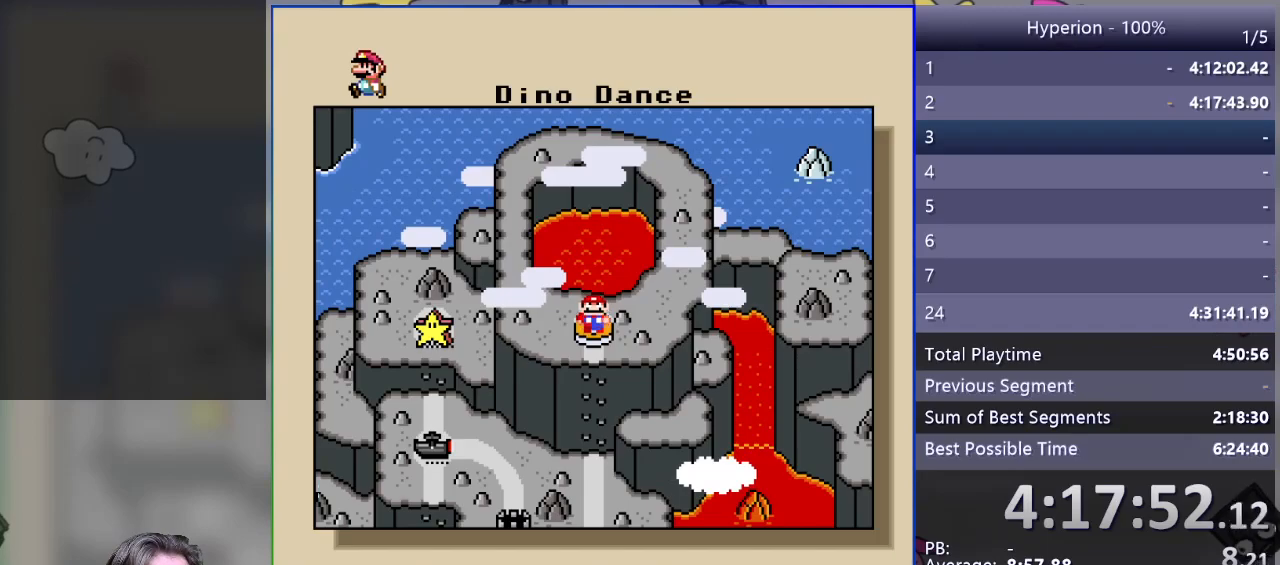
{"buttons": [], "events": [[133, "DPAD_DOWN", "down"], [283, "DPAD_DOWN", "up"]]}
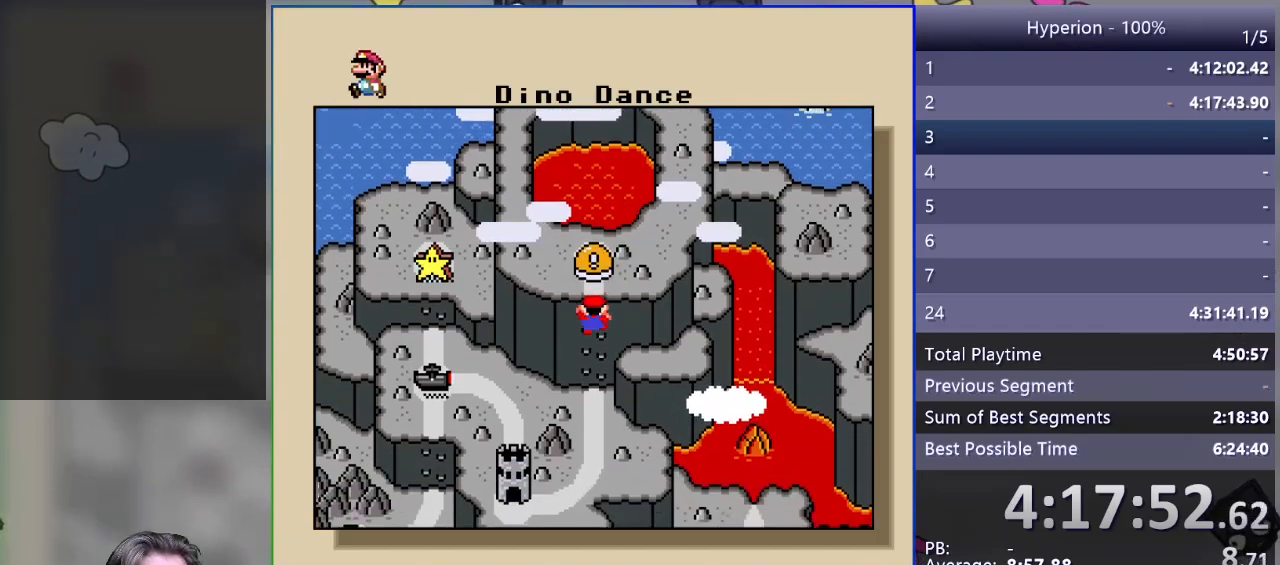
{"buttons": [], "events": []}
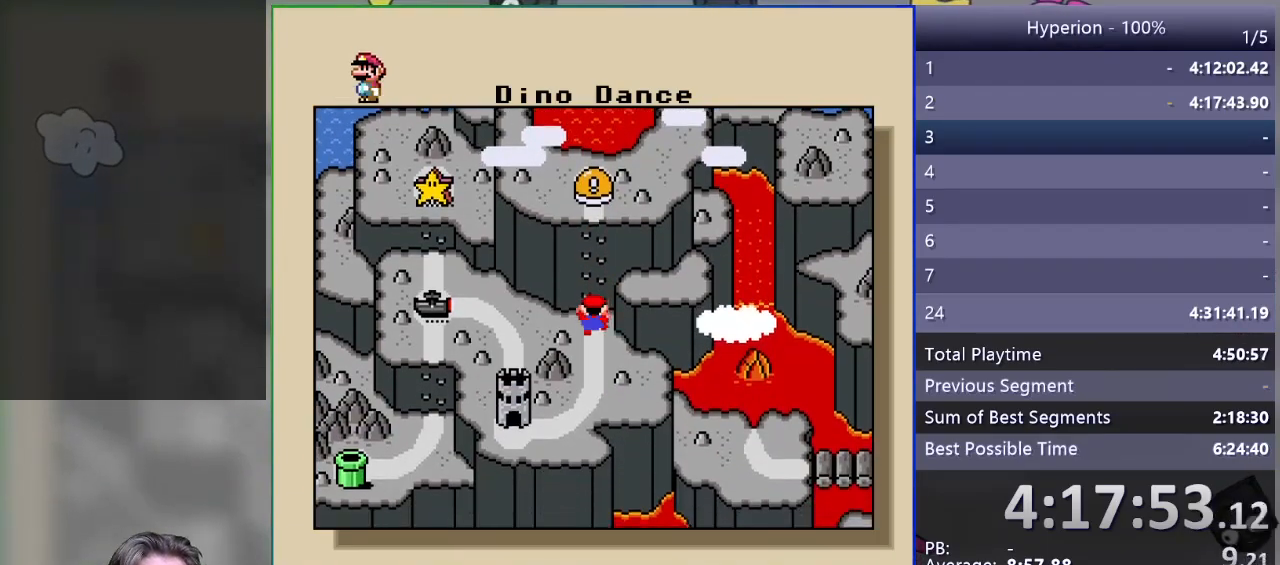
{"buttons": [], "events": []}
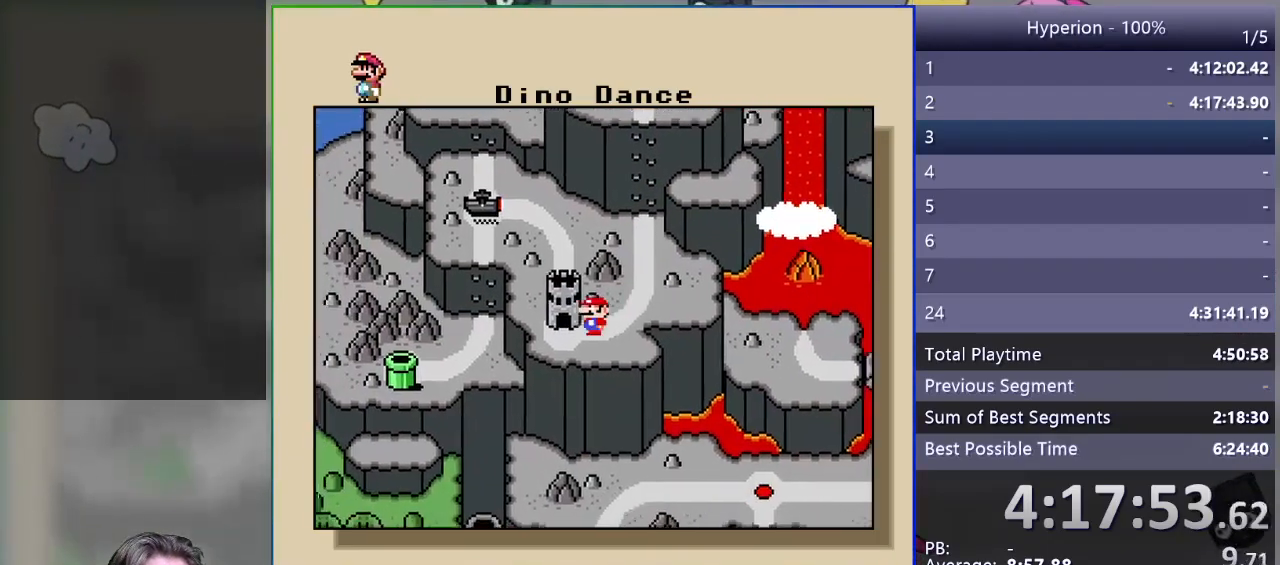
{"buttons": [], "events": [[283, "DPAD_UP", "down"], [367, "DPAD_UP", "up"]]}
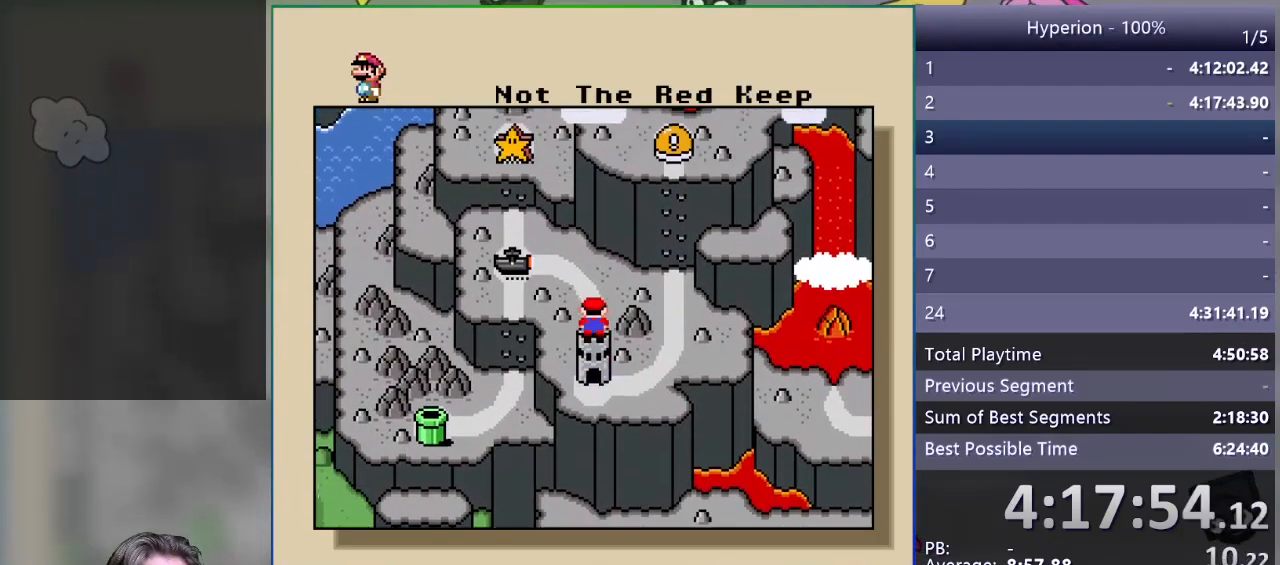
{"buttons": [], "events": [[117, "DPAD_UP", "down"], [217, "DPAD_UP", "up"], [333, "DPAD_UP", "down"], [433, "DPAD_UP", "up"]]}
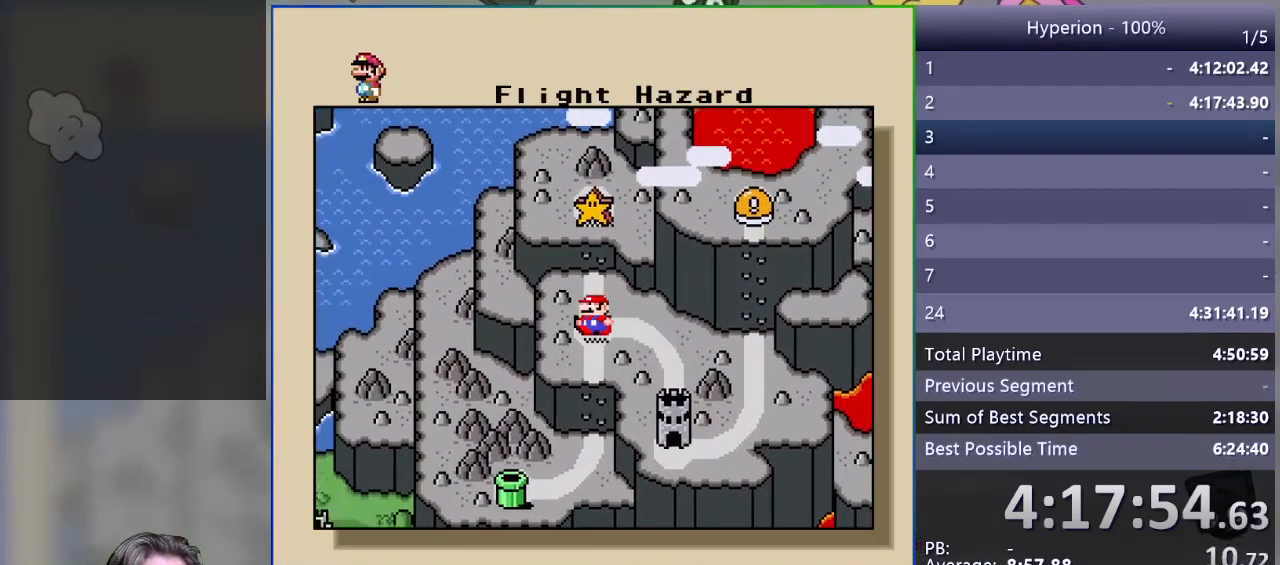
{"buttons": [], "events": [[17, "DPAD_UP", "down"], [117, "DPAD_UP", "up"], [200, "DPAD_UP", "down"], [300, "DPAD_UP", "up"]]}
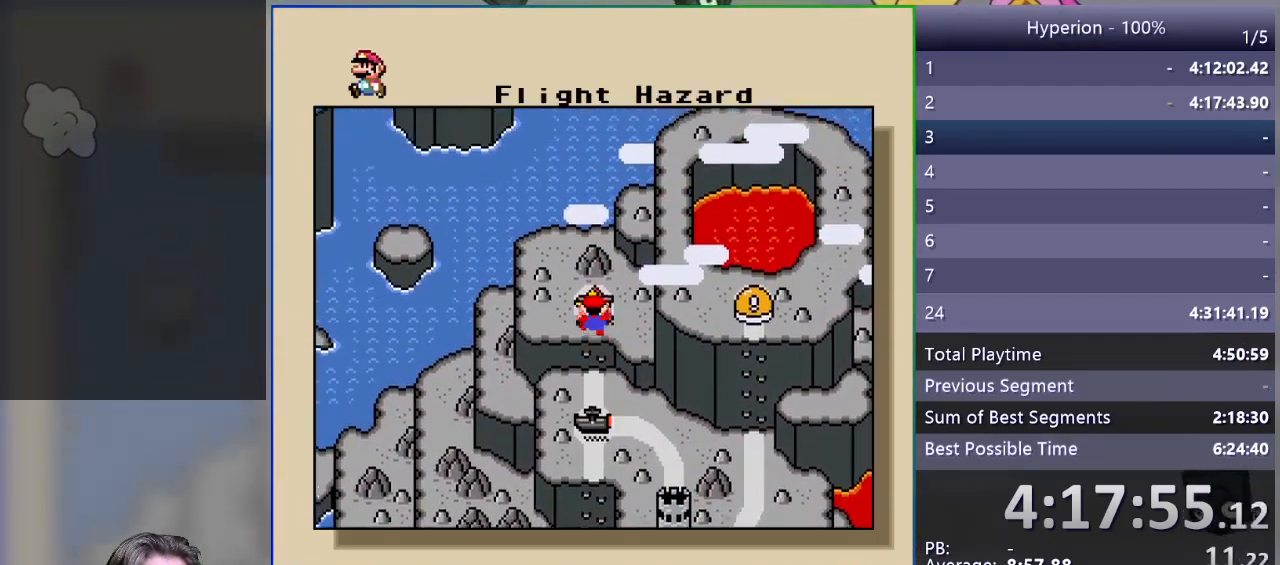
{"buttons": [], "events": [[17, "CROSS", "down"], [117, "CROSS", "up"], [200, "CROSS", "down"], [283, "CROSS", "up"], [333, "CROSS", "down"], [450, "CROSS", "up"]]}
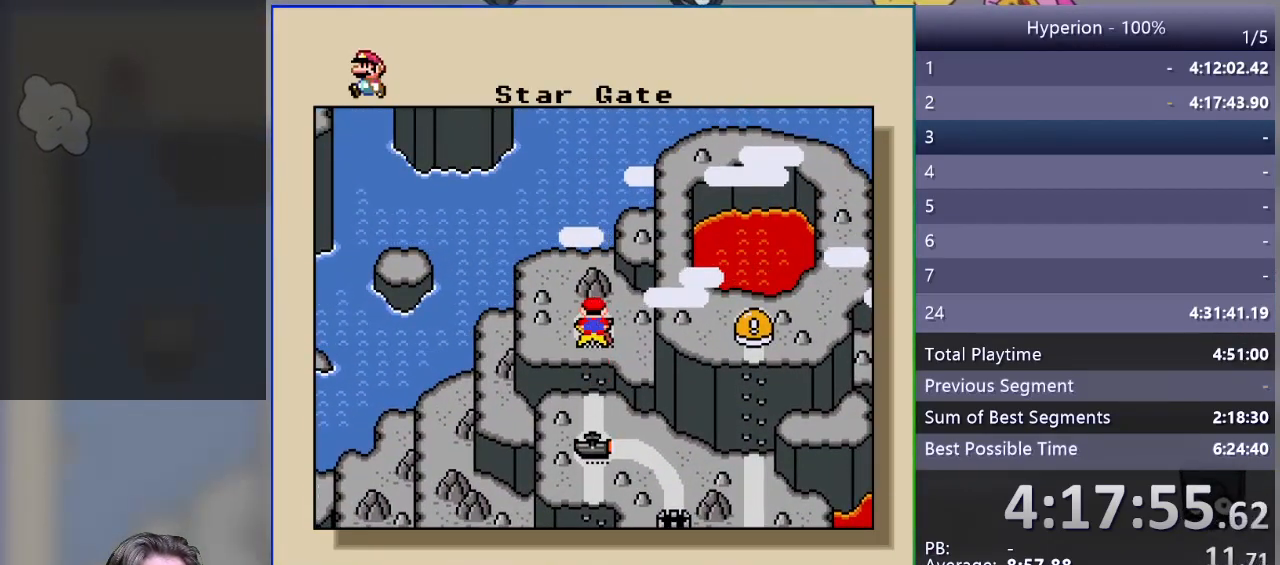
{"buttons": [], "events": []}
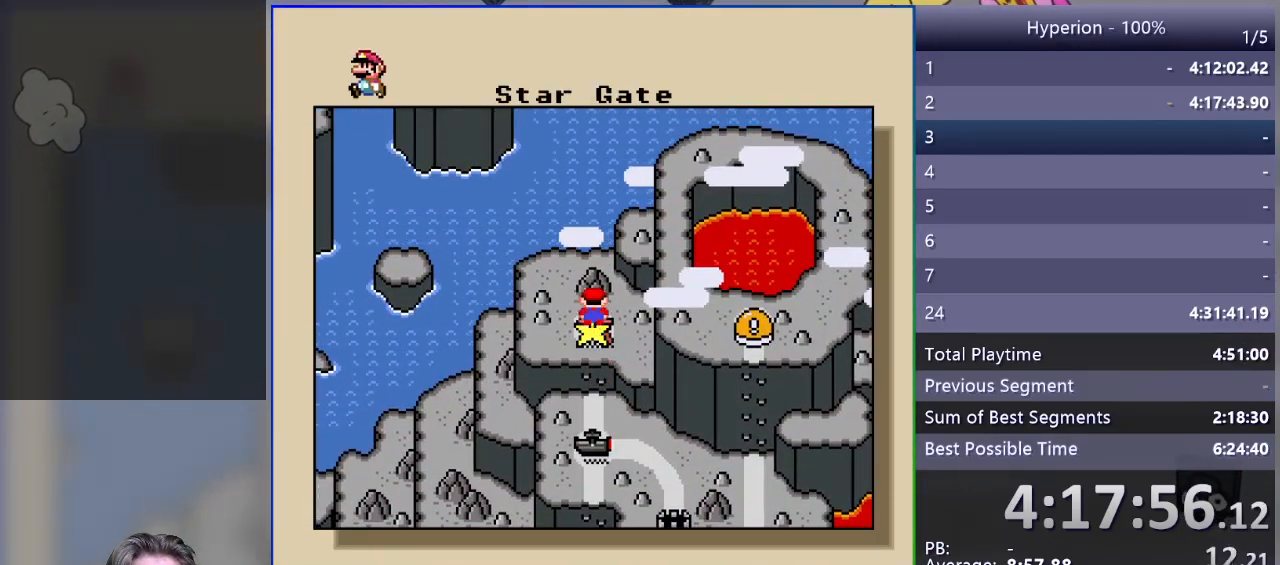
{"buttons": [], "events": []}
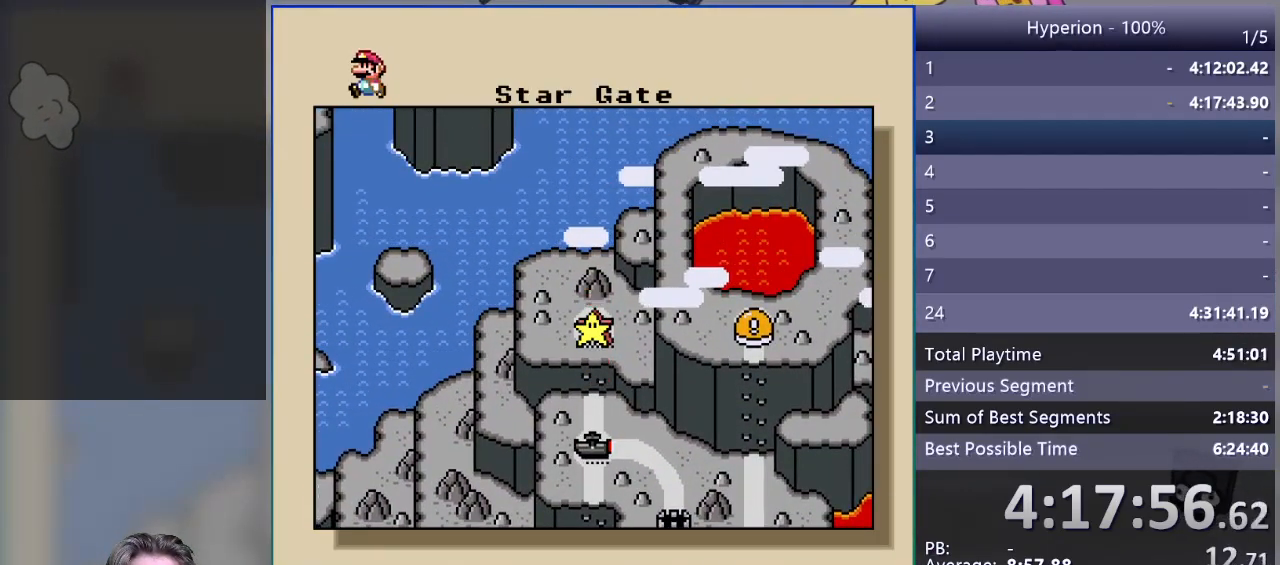
{"buttons": [], "events": []}
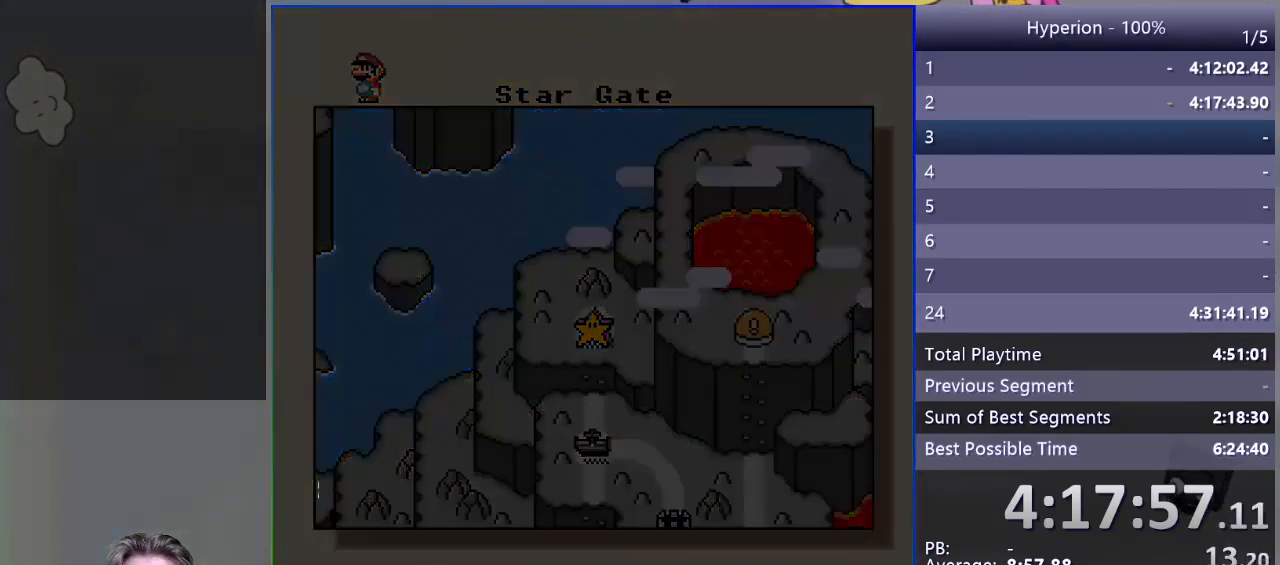
{"buttons": [], "events": []}
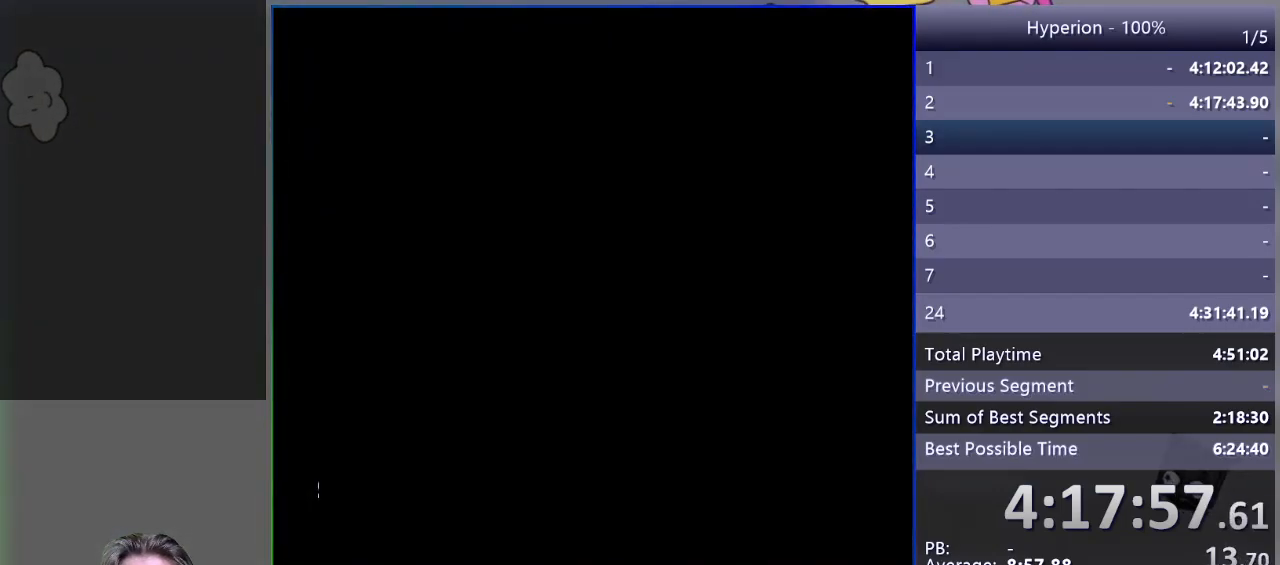
{"buttons": [], "events": []}
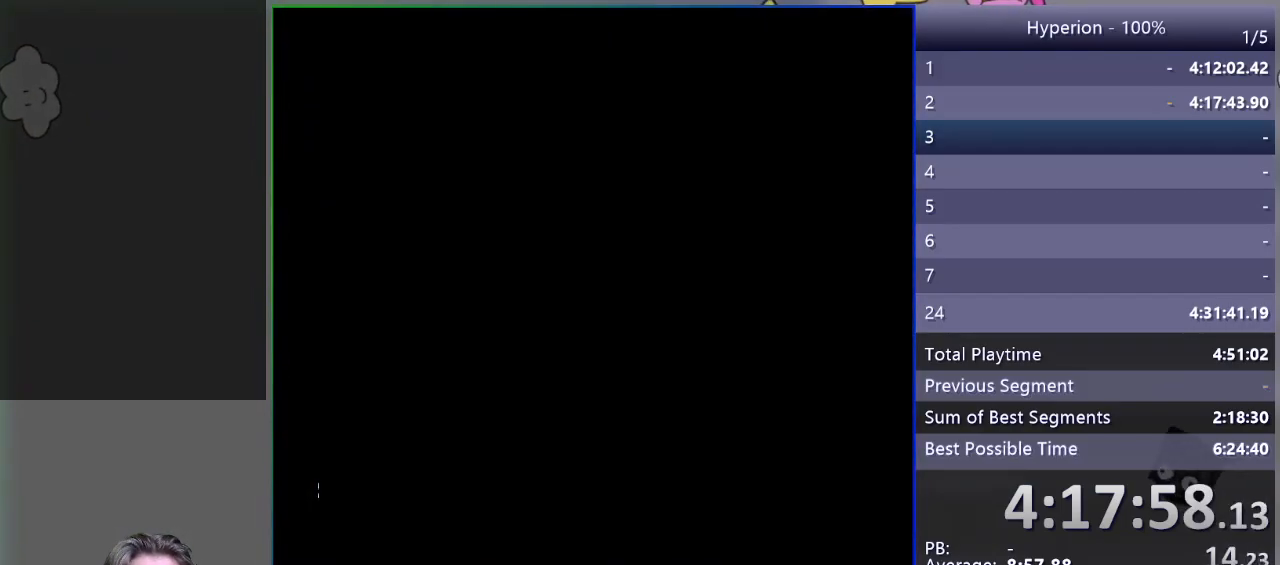
{"buttons": [], "events": []}
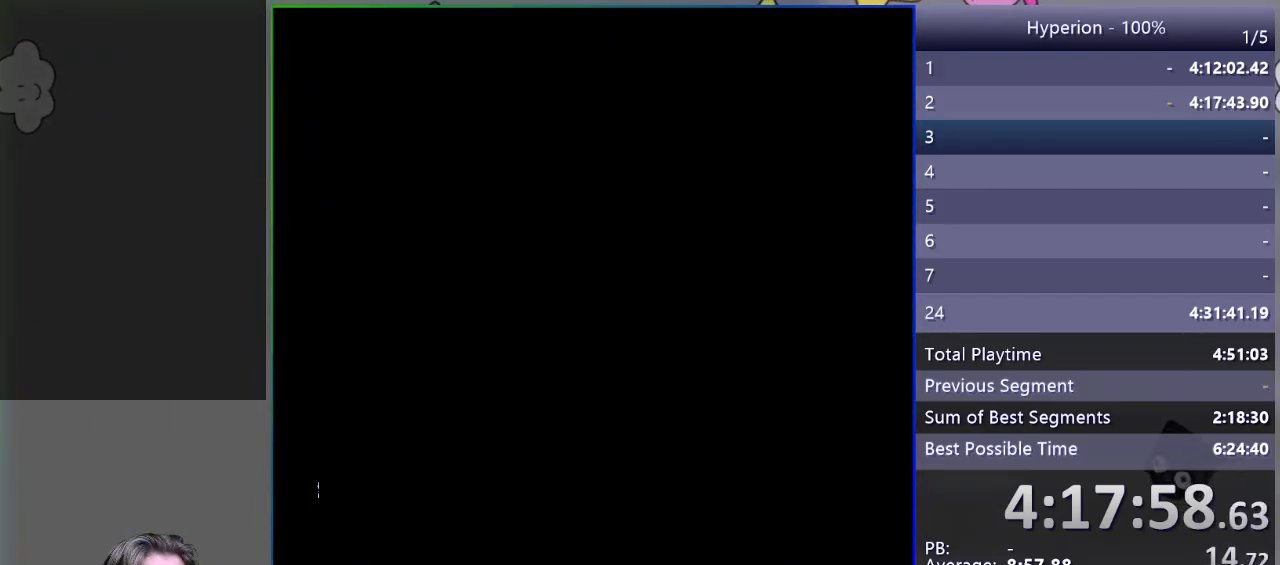
{"buttons": [], "events": []}
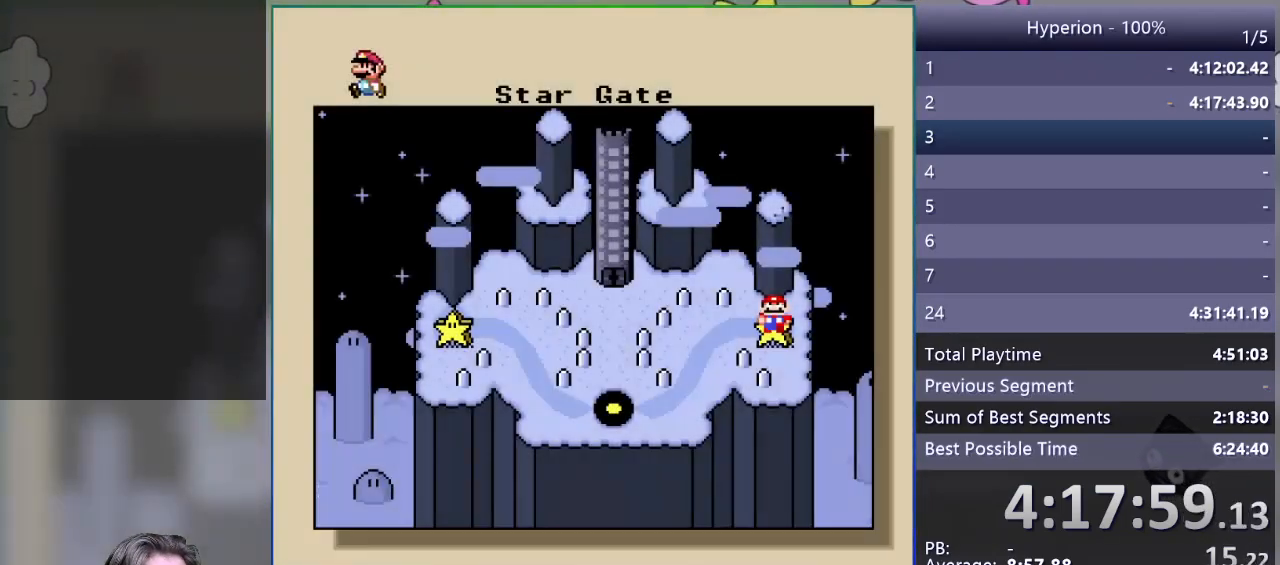
{"buttons": [], "events": [[300, "DPAD_LEFT", "down"], [450, "DPAD_LEFT", "up"]]}
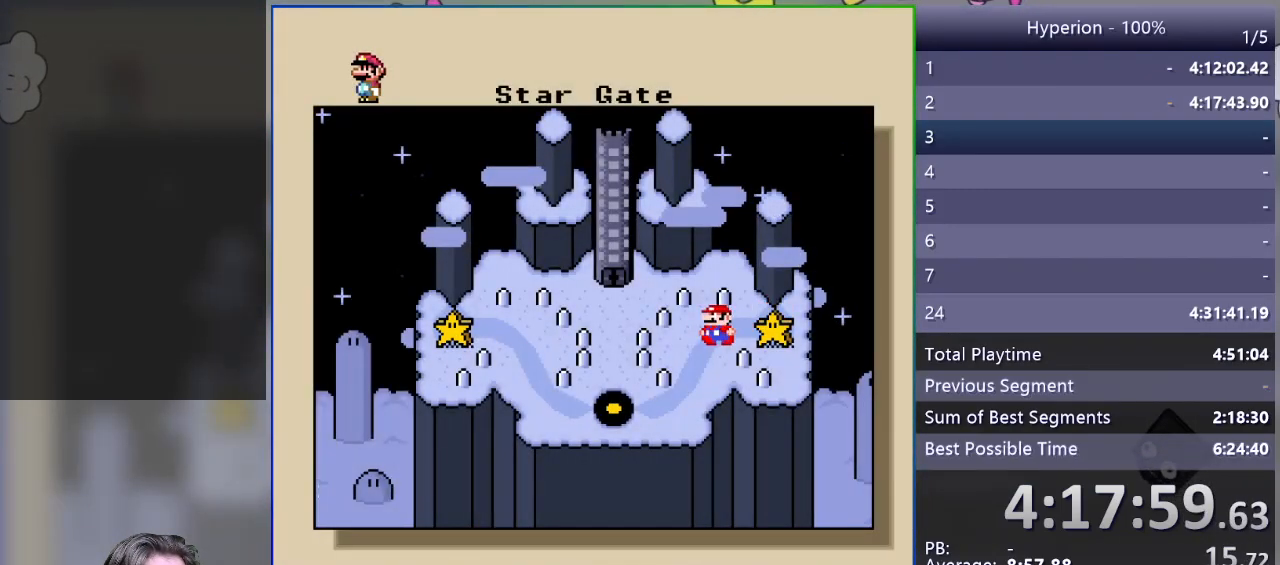
{"buttons": [], "events": []}
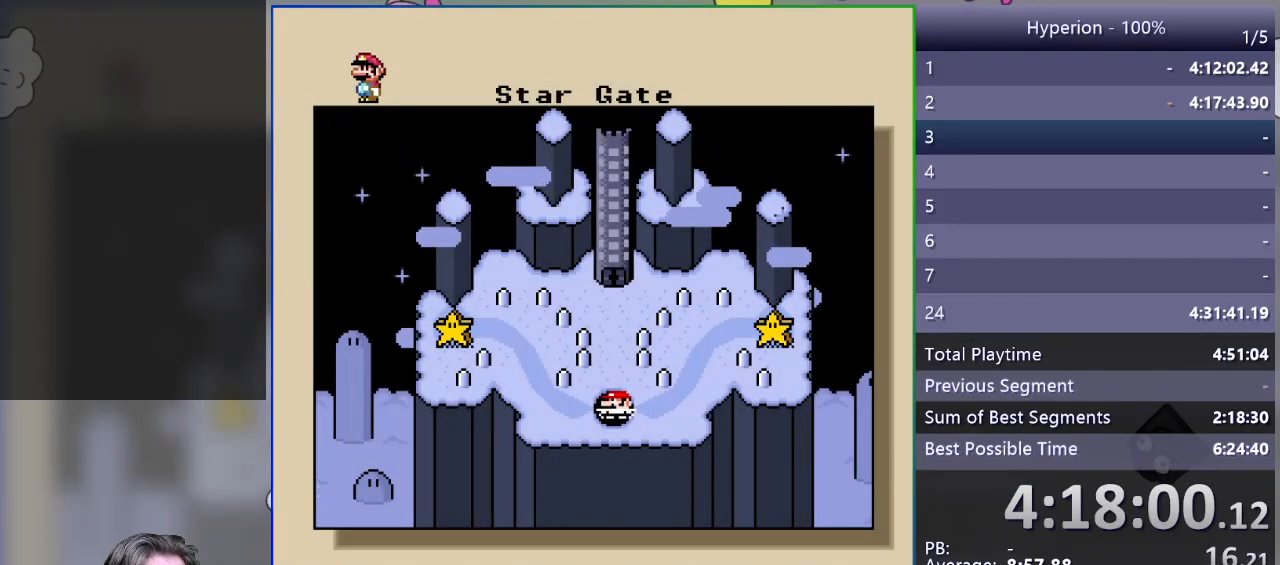
{"buttons": ["DPAD_LEFT"], "events": [[350, "DPAD_LEFT", "down"]]}
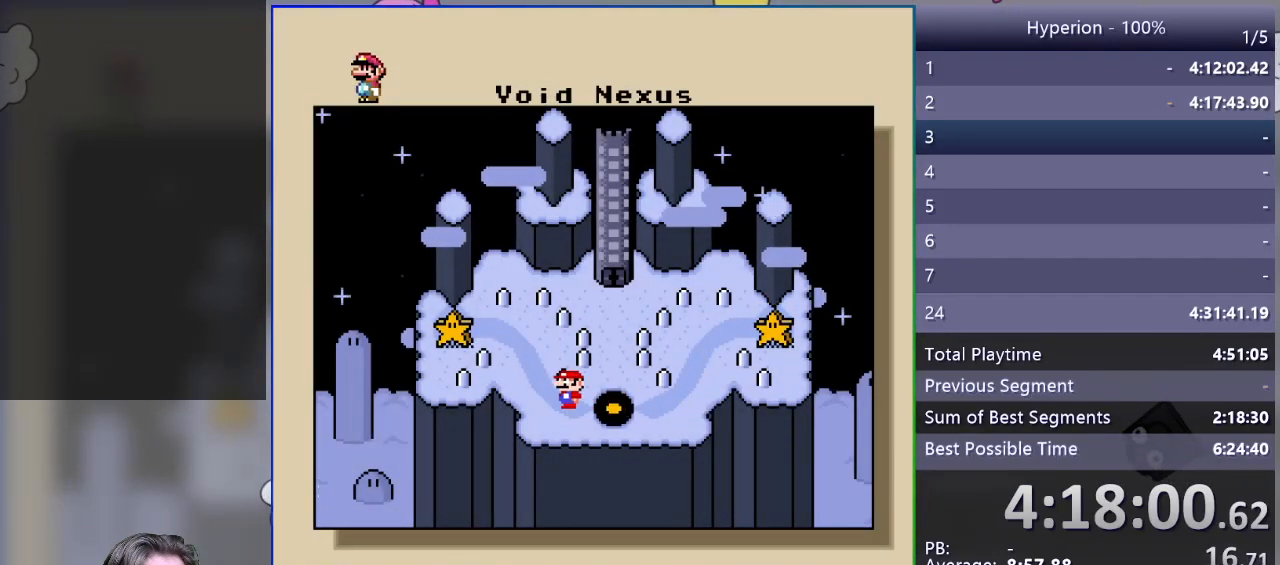
{"buttons": [], "events": [[33, "DPAD_LEFT", "up"]]}
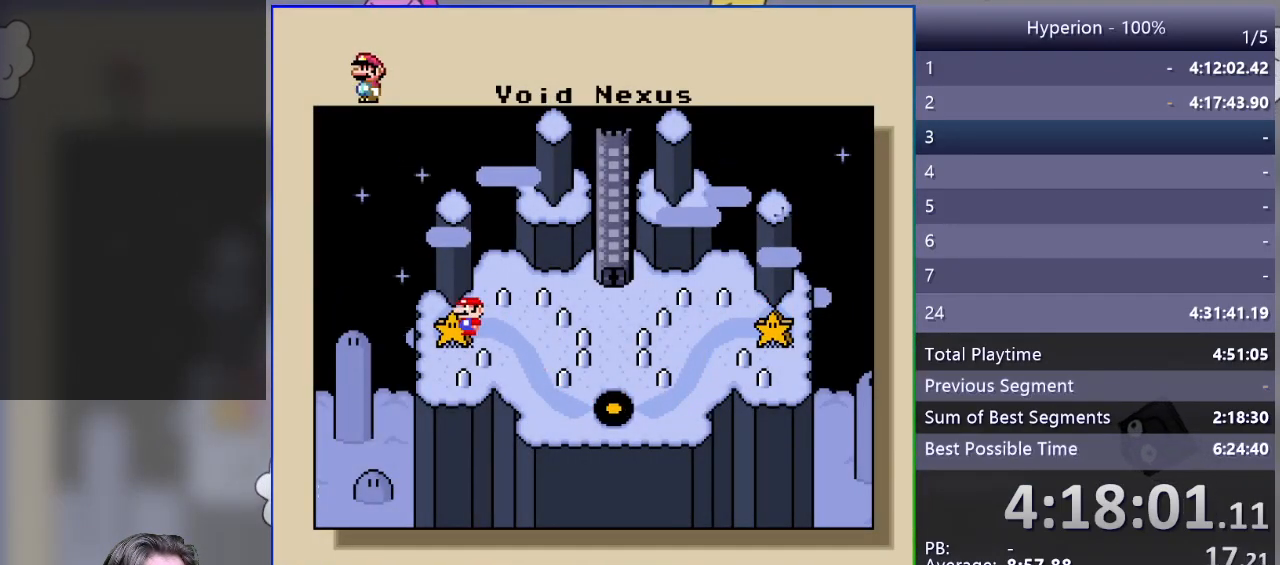
{"buttons": [], "events": [[250, "DPAD_RIGHT", "down"], [383, "DPAD_RIGHT", "up"]]}
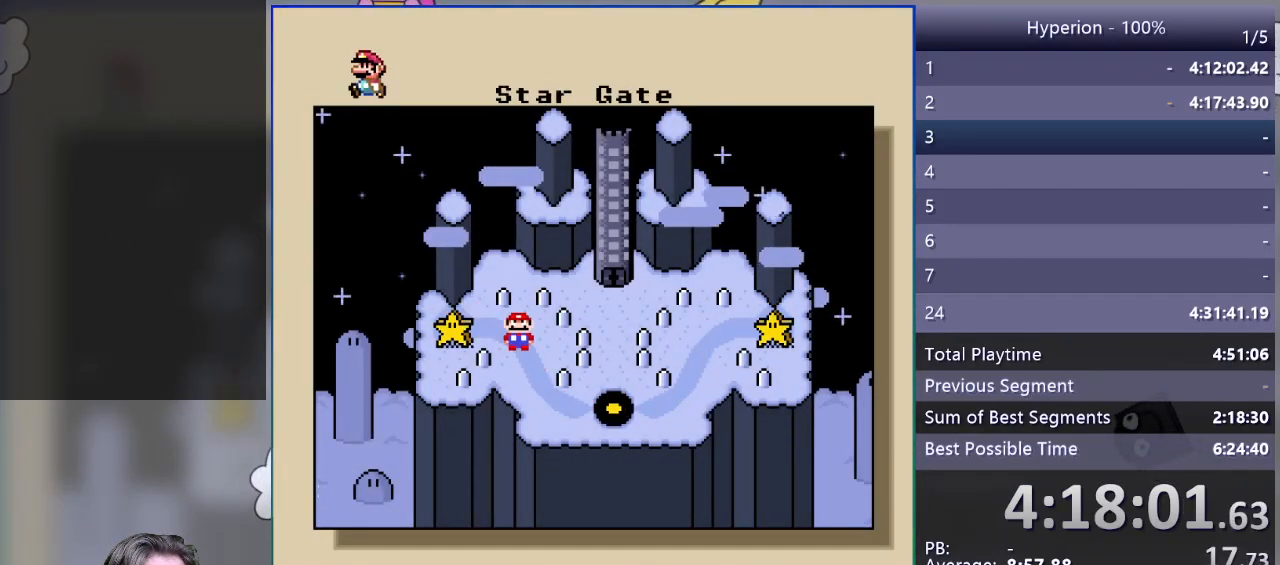
{"buttons": [], "events": []}
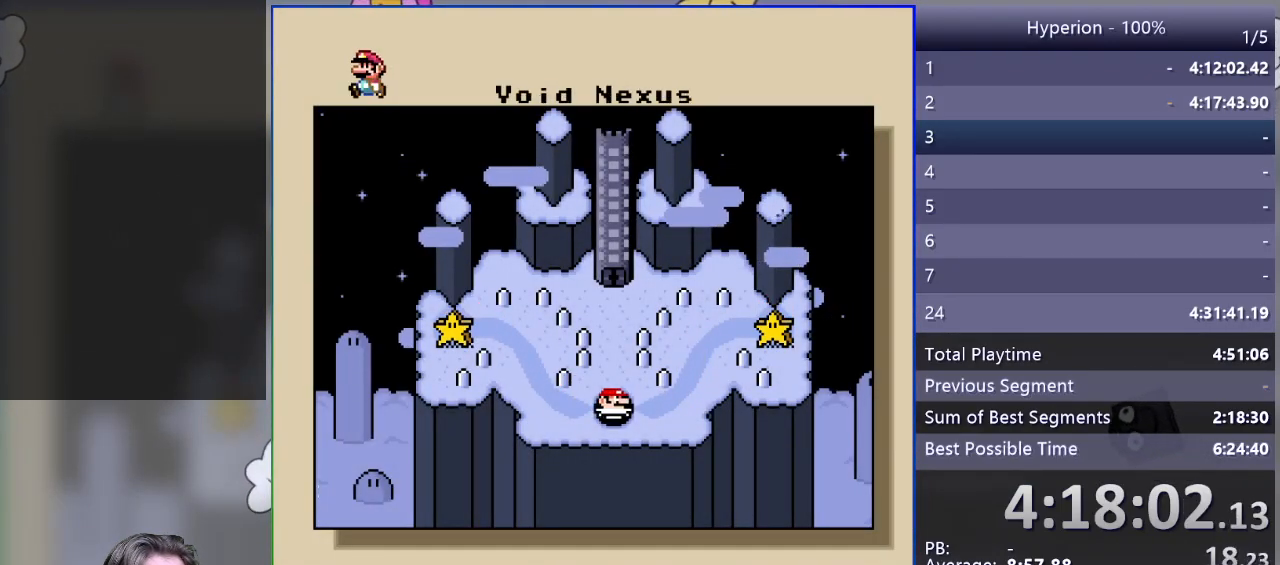
{"buttons": [], "events": [[300, "CROSS", "down"], [383, "CROSS", "up"]]}
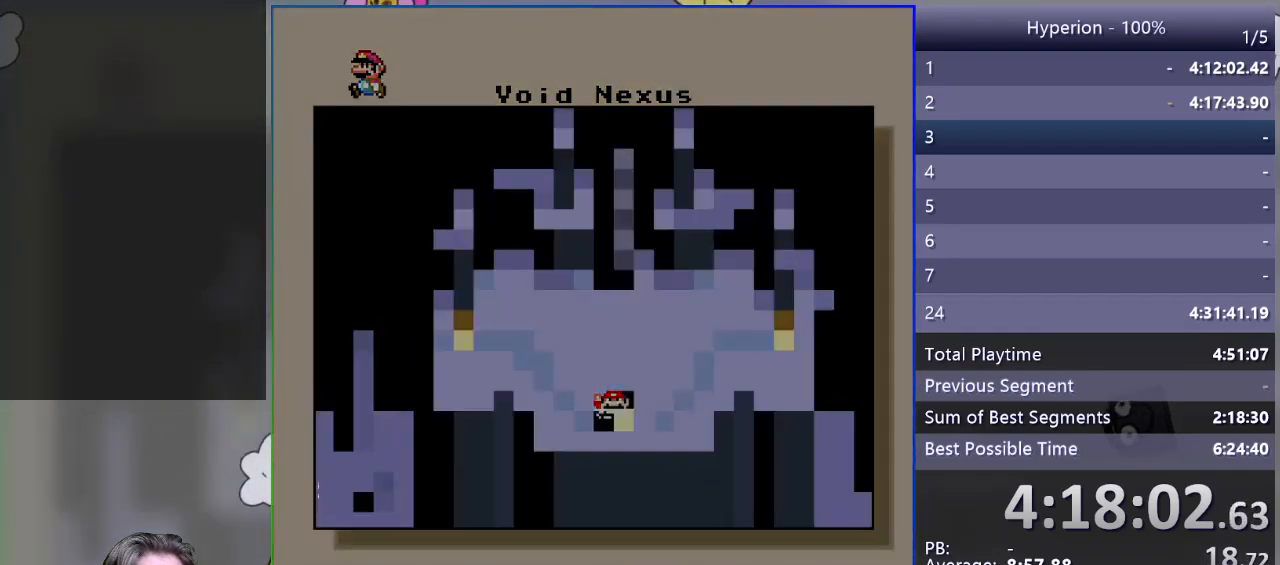
{"buttons": [], "events": []}
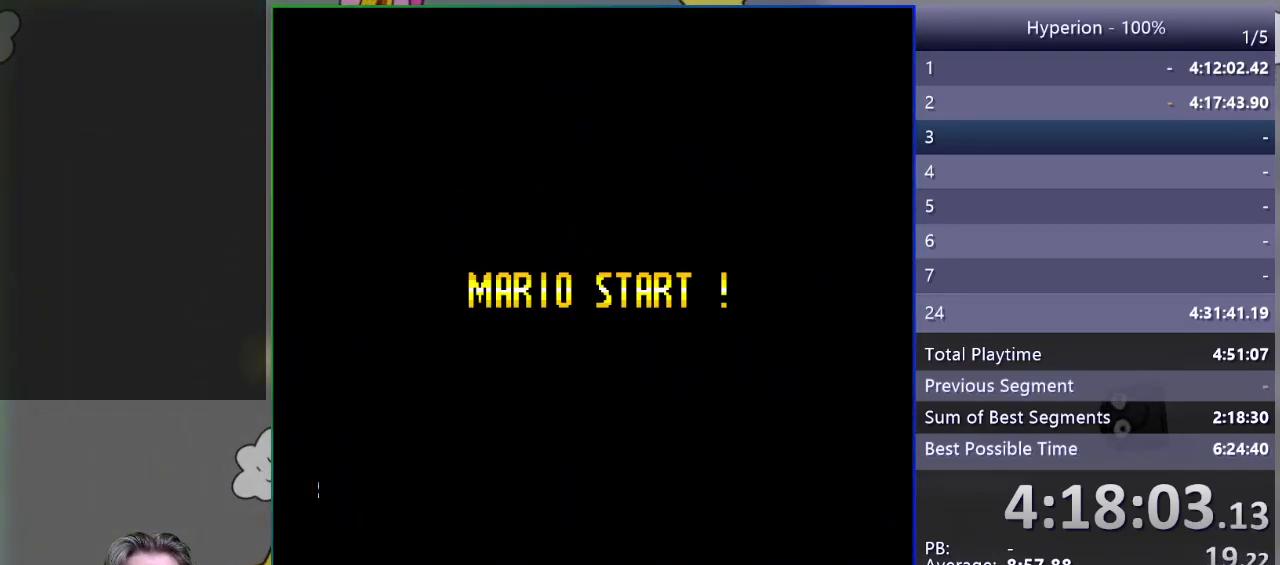
{"buttons": [], "events": []}
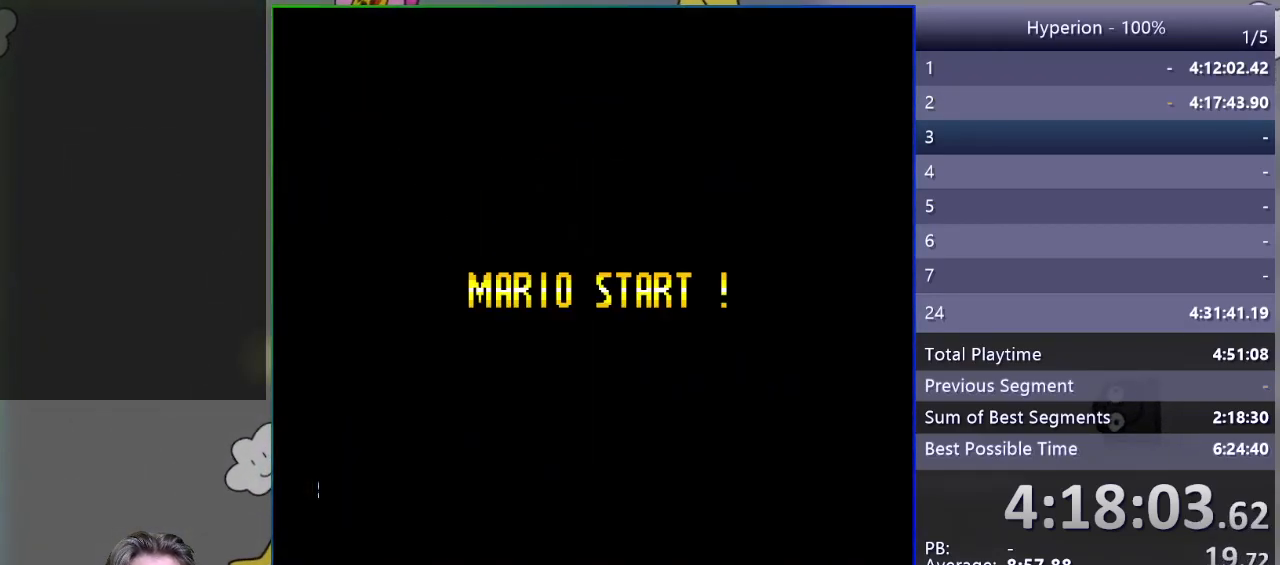
{"buttons": [], "events": []}